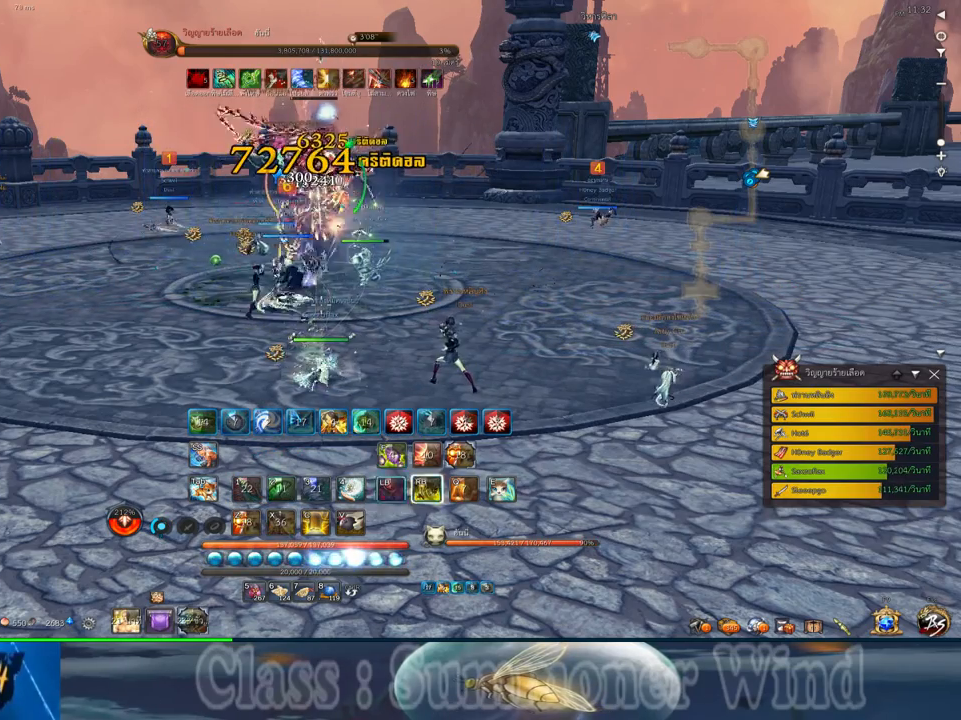
Gameplay with keyboard and mouse; each line is a JSON object with the keys and mouse buttons held at the frame after it. "events" lists presses ("down") and releases ("up") of "1", "2", "3", "4", "5", "a", "alt", "c", "ctrl", "d", "e", "f", "q", "r", "s", "shift", "space", "tab", "v", "w", "x", "z", "mouse_left", "mouse_middle", "mouse_right", "mouse_wheel_up" and "mouse_wheel_down" between this image and that frame as [ms after this image, input, new state], when the widget could be followed in between. "mouse_left", "mouse_middle", "mouse_right", "mouse_wheel_up", "mouse_wheel_down" = the "left", "middle", "right", "wheel_up", "wheel_down" buttons of the "mouse" list. No other keys are recorded. Not read: mouse_move.
{"keys": ["2", "f"], "mouse": [], "events": [[50, "mouse_left", "down"], [84, "2", "down"], [84, "mouse_left", "up"], [84, "mouse_right", "down"], [117, "f", "down"], [117, "mouse_right", "up"], [150, "2", "up"], [150, "f", "up"], [184, "mouse_right", "down"], [217, "f", "down"], [217, "mouse_right", "up"], [250, "2", "down"], [250, "f", "up"], [317, "mouse_left", "down"], [350, "2", "up"], [350, "mouse_left", "up"], [350, "mouse_right", "down"], [400, "mouse_right", "up"], [417, "mouse_left", "down"], [467, "2", "down"], [467, "mouse_left", "up"], [467, "mouse_right", "down"], [500, "f", "down"], [500, "mouse_right", "up"]]}
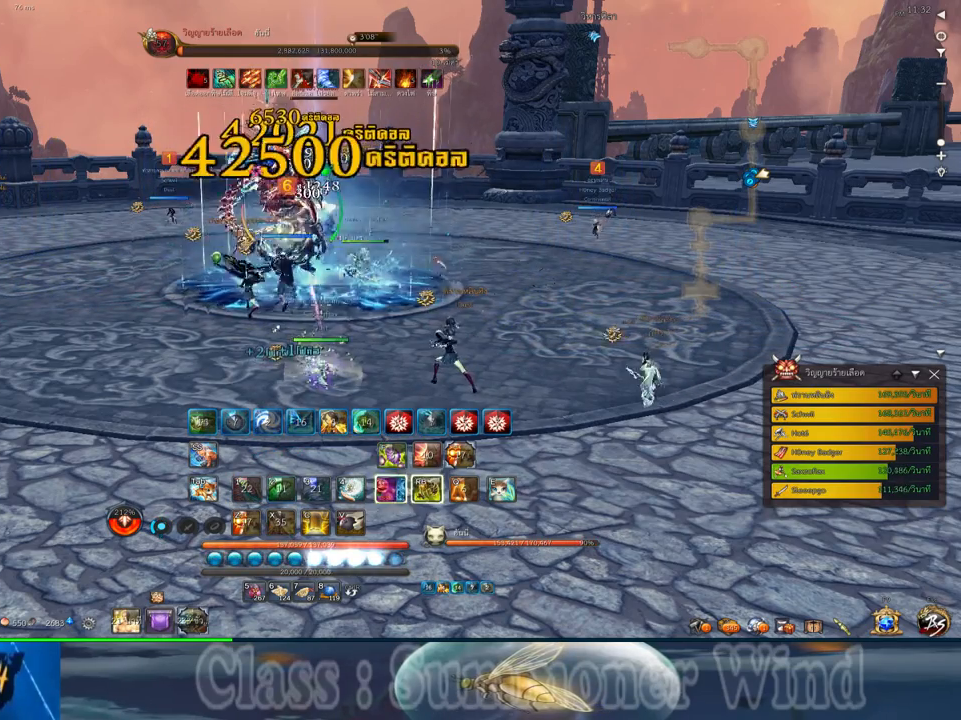
{"keys": ["f"], "mouse": [], "events": [[34, "2", "up"], [34, "f", "up"], [100, "f", "down"], [134, "2", "down"], [134, "f", "up"], [200, "mouse_left", "down"], [234, "2", "up"], [234, "mouse_left", "up"], [234, "mouse_right", "down"], [267, "mouse_right", "up"], [300, "mouse_left", "down"], [350, "2", "down"], [350, "mouse_left", "up"], [350, "mouse_right", "down"], [384, "f", "down"], [384, "mouse_right", "up"], [417, "f", "up"], [450, "2", "up"], [484, "f", "down"]]}
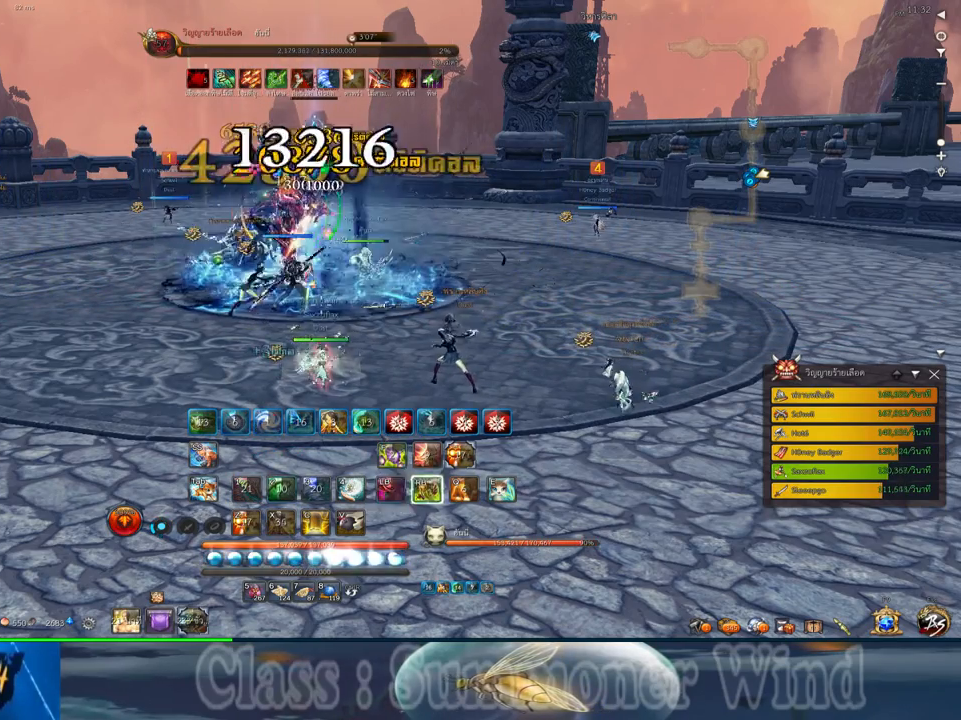
{"keys": ["2"], "mouse": ["left"], "events": [[17, "f", "up"], [50, "2", "down"], [84, "mouse_left", "down"], [117, "mouse_left", "up"], [117, "mouse_right", "down"], [167, "2", "up"], [167, "f", "down"], [167, "mouse_right", "up"], [200, "f", "up"], [200, "mouse_left", "down"], [234, "mouse_left", "up"], [234, "mouse_right", "down"], [267, "2", "down"], [267, "f", "down"], [267, "mouse_right", "up"], [300, "f", "up"], [334, "2", "up"], [434, "2", "down"], [467, "mouse_left", "down"]]}
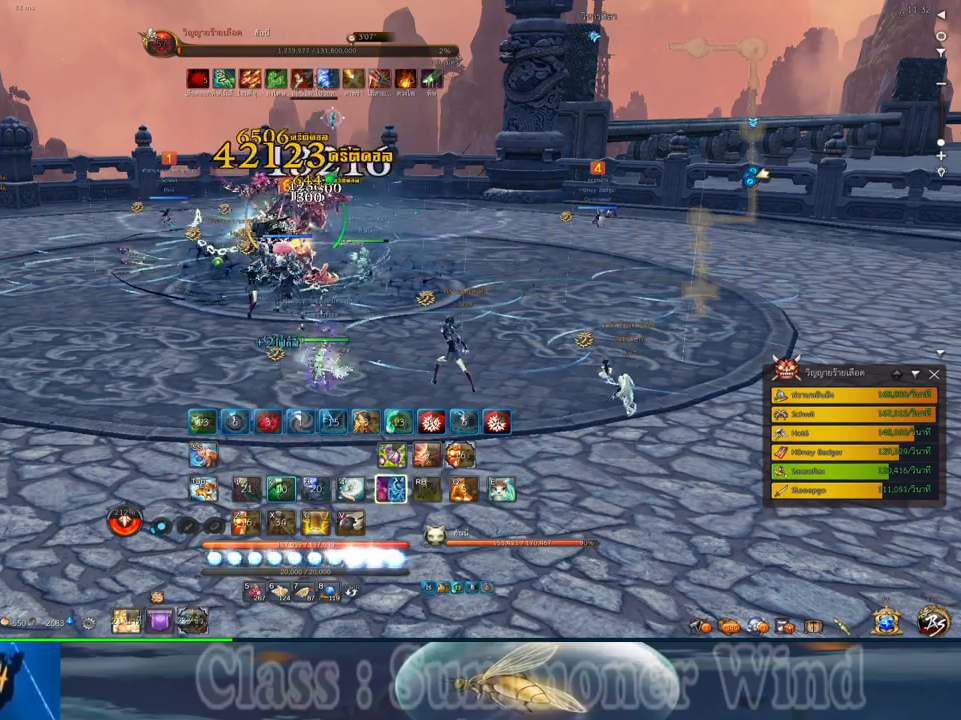
{"keys": [], "mouse": ["right"], "events": [[17, "mouse_left", "up"], [17, "mouse_right", "down"], [34, "2", "up"], [34, "f", "down"], [34, "mouse_right", "up"], [84, "f", "up"], [84, "mouse_left", "down"], [117, "mouse_left", "up"], [117, "mouse_right", "down"], [150, "2", "down"], [150, "f", "down"], [150, "mouse_right", "up"], [184, "f", "up"], [250, "2", "up"], [350, "2", "down"], [350, "mouse_left", "down"], [400, "mouse_left", "up"], [400, "mouse_right", "down"], [434, "f", "down"], [434, "mouse_right", "up"], [450, "2", "up"], [450, "f", "up"], [450, "mouse_left", "down"], [500, "mouse_left", "up"], [500, "mouse_right", "down"]]}
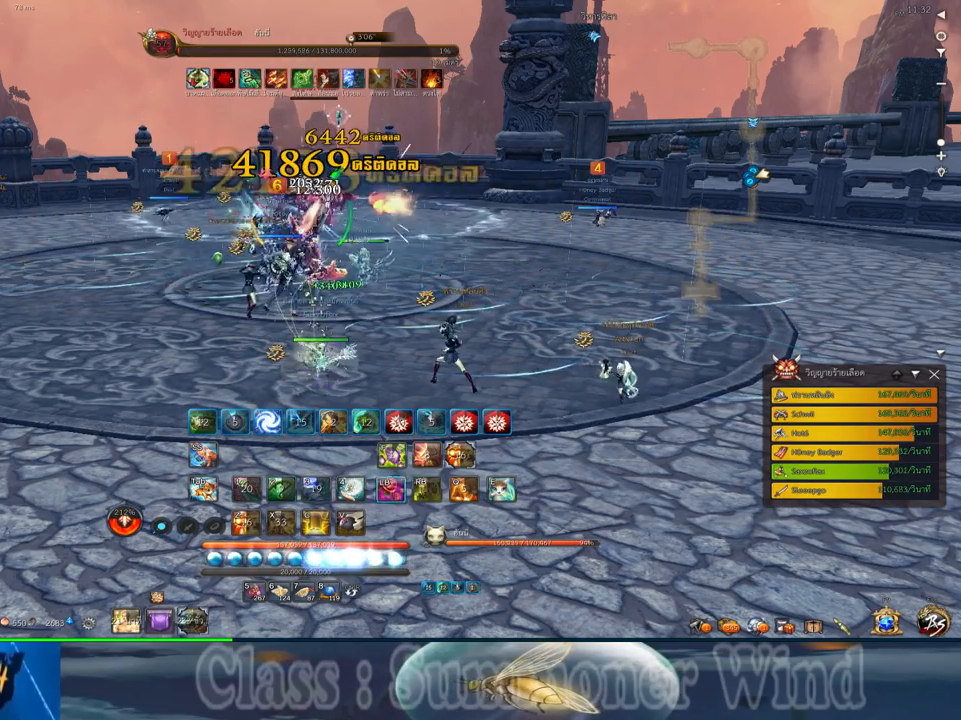
{"keys": ["2"], "mouse": [], "events": [[34, "f", "down"], [34, "mouse_right", "up"], [67, "2", "down"], [67, "f", "up"], [134, "2", "up"], [134, "mouse_left", "down"], [167, "mouse_left", "up"], [234, "mouse_left", "down"], [267, "2", "down"], [267, "mouse_left", "up"], [267, "mouse_right", "down"], [317, "f", "down"], [317, "mouse_right", "up"], [334, "2", "up"], [334, "f", "up"], [384, "mouse_right", "down"], [417, "f", "down"], [417, "mouse_right", "up"], [450, "f", "up"], [484, "2", "down"]]}
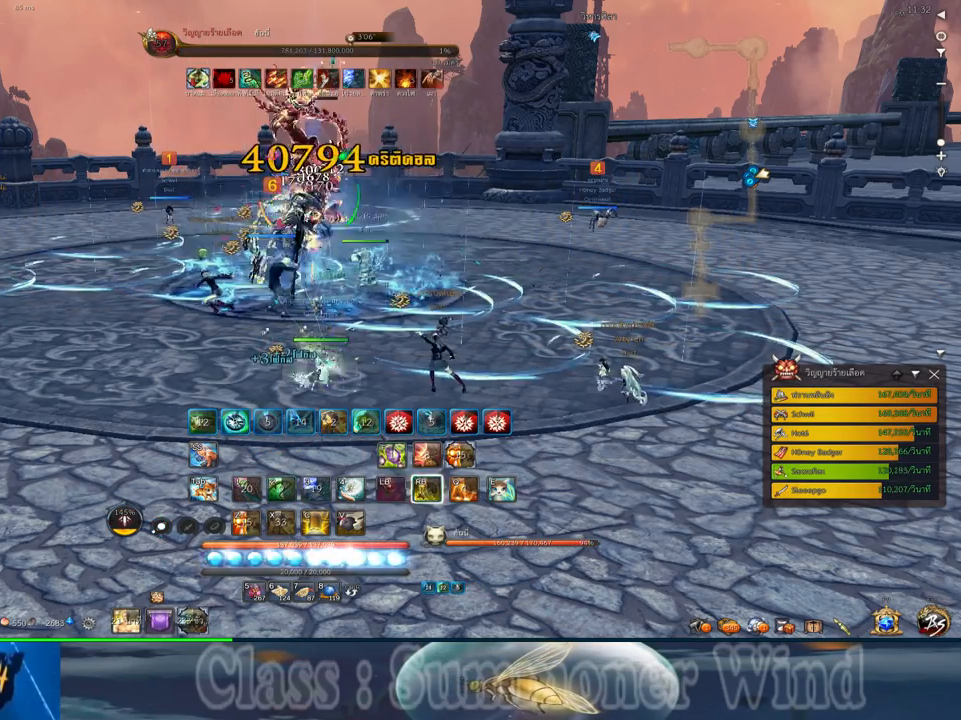
{"keys": [], "mouse": [], "events": [[17, "mouse_left", "down"], [50, "2", "up"], [50, "mouse_left", "up"], [117, "mouse_left", "down"], [167, "2", "down"], [167, "mouse_left", "up"], [167, "mouse_right", "down"], [200, "f", "down"], [200, "mouse_right", "up"], [234, "f", "up"], [267, "2", "up"], [267, "mouse_right", "down"], [300, "f", "down"], [300, "mouse_right", "up"], [334, "f", "up"], [367, "2", "down"], [400, "mouse_left", "down"], [434, "mouse_left", "up"], [434, "mouse_right", "down"], [467, "2", "up"], [467, "mouse_right", "up"]]}
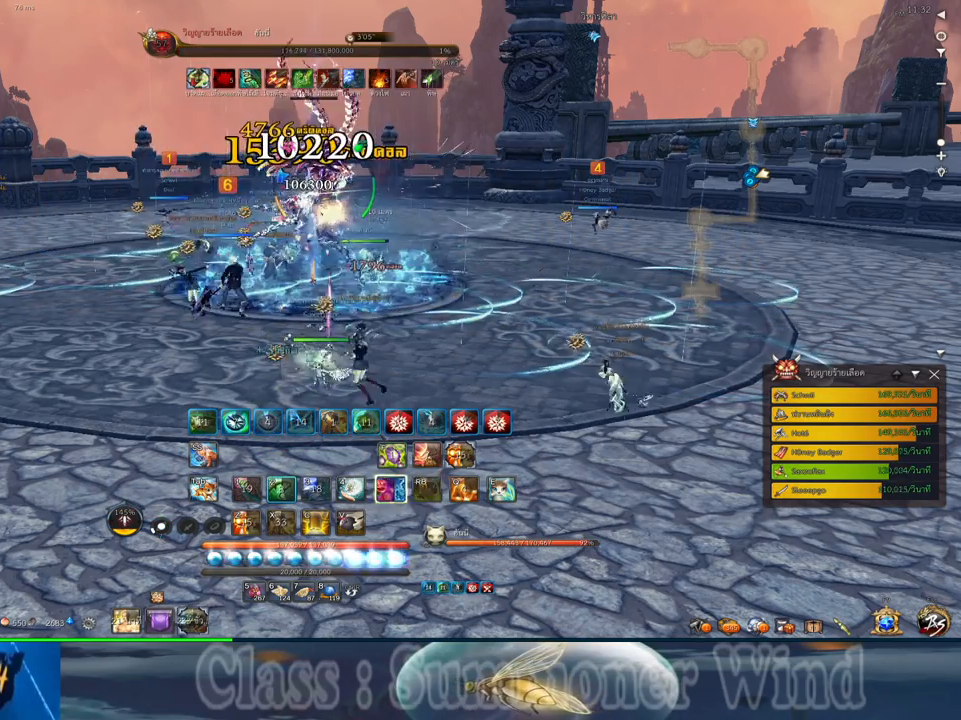
{"keys": ["2"], "mouse": [], "events": [[17, "mouse_left", "down"], [34, "2", "down"], [34, "mouse_left", "up"], [34, "mouse_right", "down"], [84, "f", "down"], [84, "mouse_right", "up"], [117, "f", "up"], [150, "mouse_right", "down"], [184, "2", "up"], [184, "f", "down"], [184, "mouse_right", "up"], [217, "f", "up"], [284, "2", "down"], [284, "mouse_left", "down"], [317, "mouse_left", "up"], [317, "mouse_right", "down"], [350, "2", "up"], [350, "mouse_right", "up"], [400, "mouse_left", "down"], [434, "mouse_left", "up"], [434, "mouse_right", "down"], [467, "f", "down"], [467, "mouse_right", "up"], [500, "2", "down"], [500, "f", "up"]]}
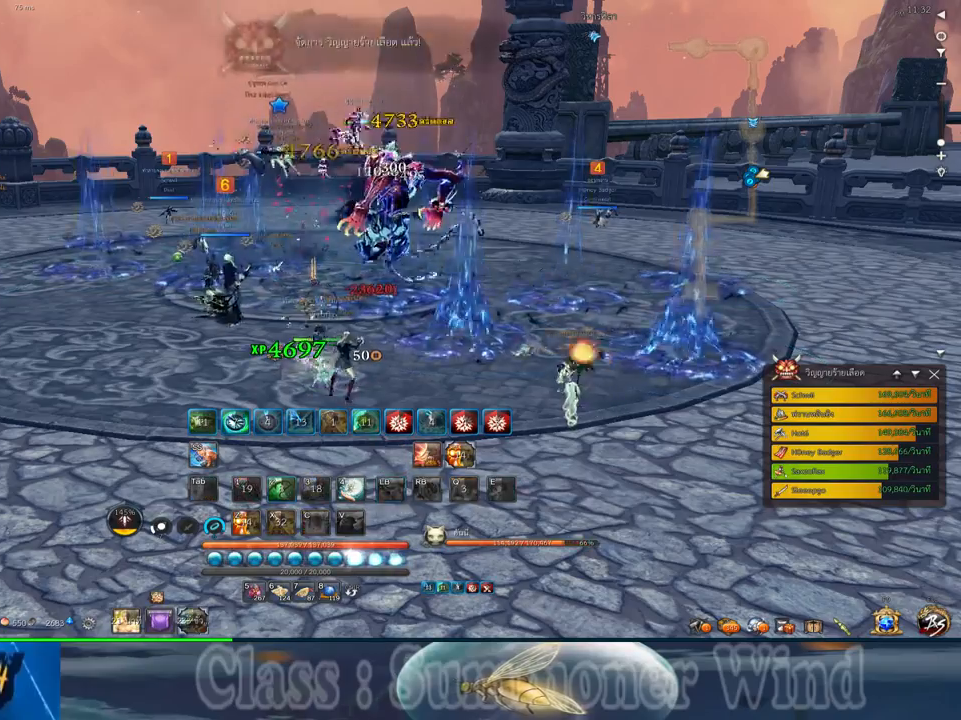
{"keys": [], "mouse": [], "events": [[67, "2", "up"], [384, "z", "down"], [450, "z", "up"]]}
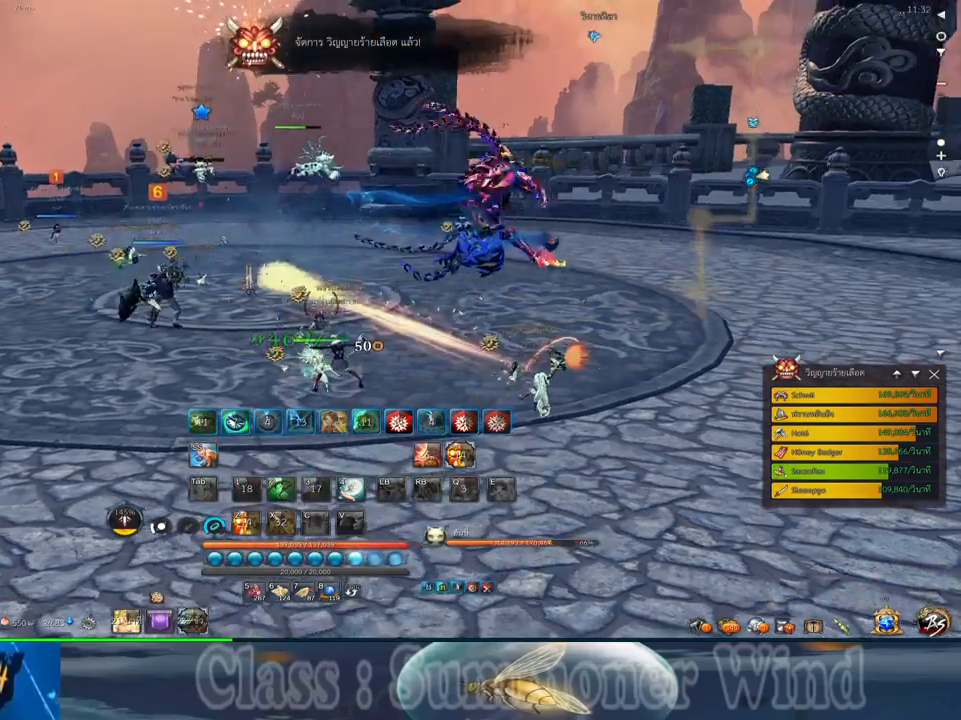
{"keys": [], "mouse": [], "events": [[50, "z", "down"], [150, "z", "up"]]}
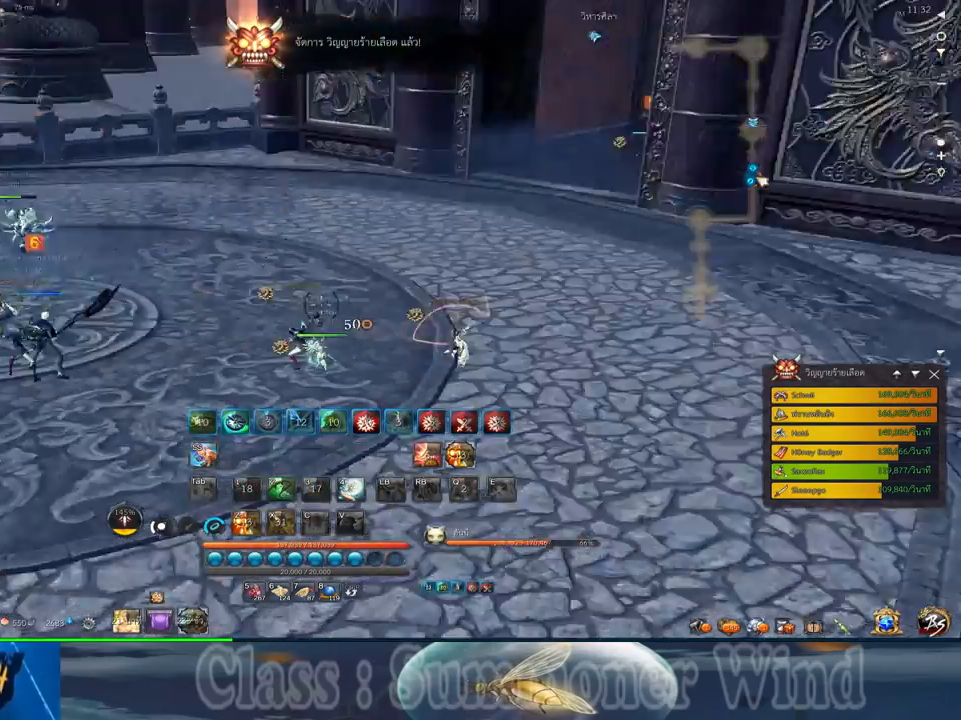
{"keys": [], "mouse": [], "events": []}
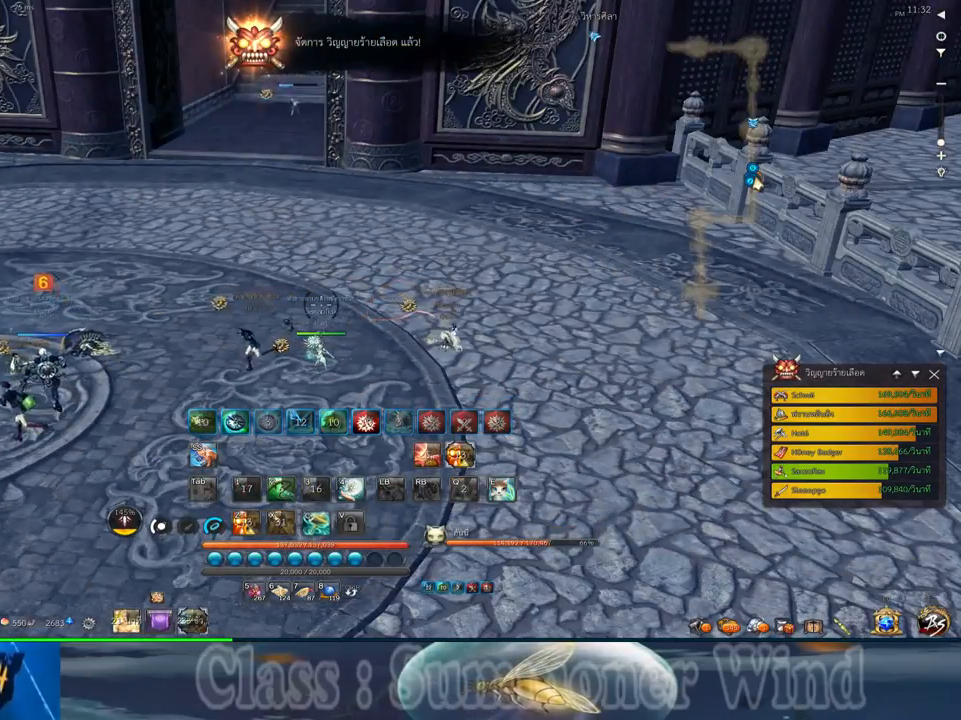
{"keys": [], "mouse": [], "events": []}
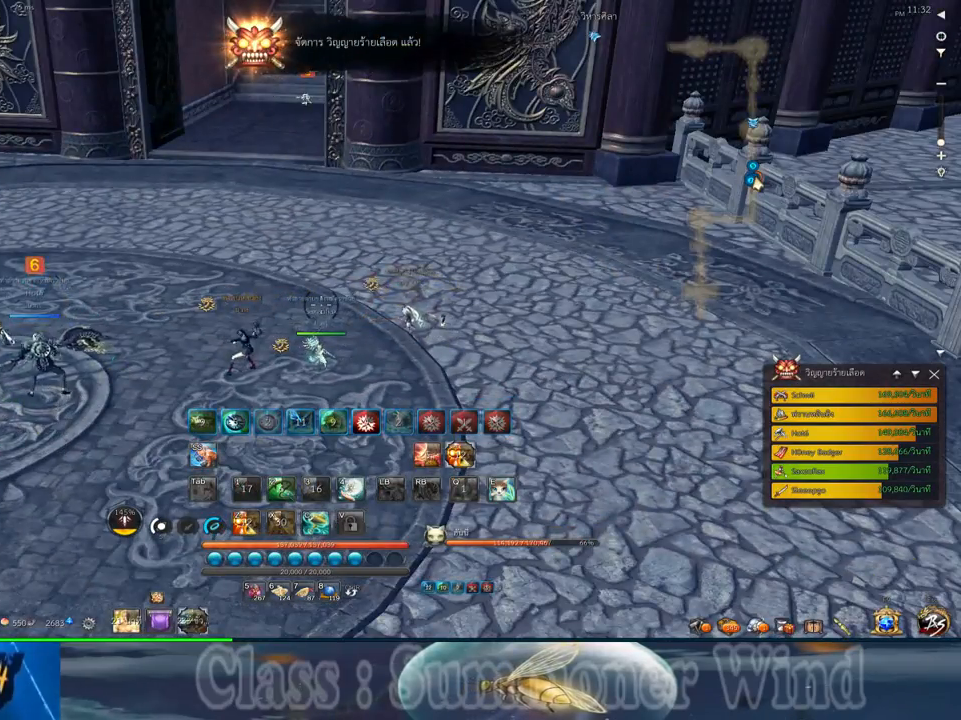
{"keys": ["w"], "mouse": [], "events": [[134, "w", "down"]]}
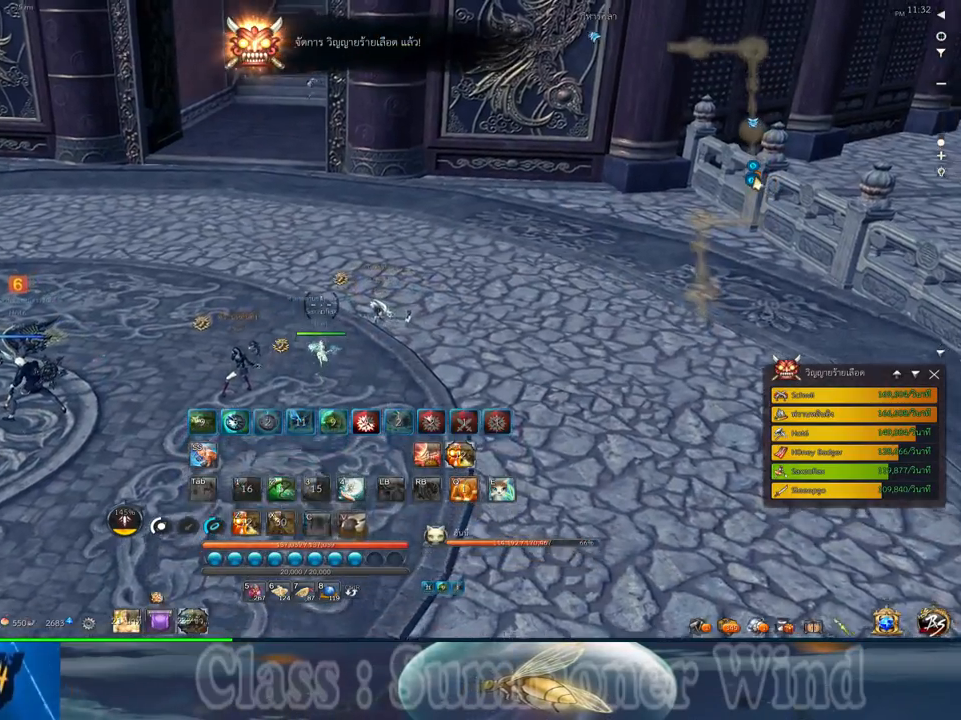
{"keys": ["w", "z"], "mouse": [], "events": [[334, "z", "down"], [400, "z", "up"], [500, "z", "down"]]}
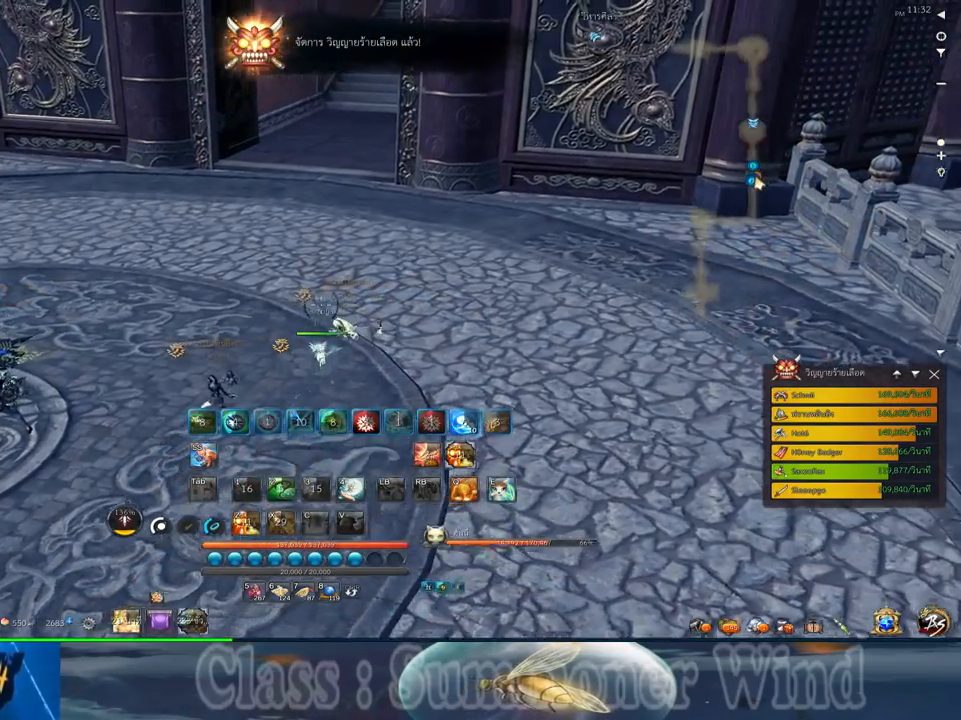
{"keys": [], "mouse": [], "events": [[117, "z", "up"], [184, "w", "up"]]}
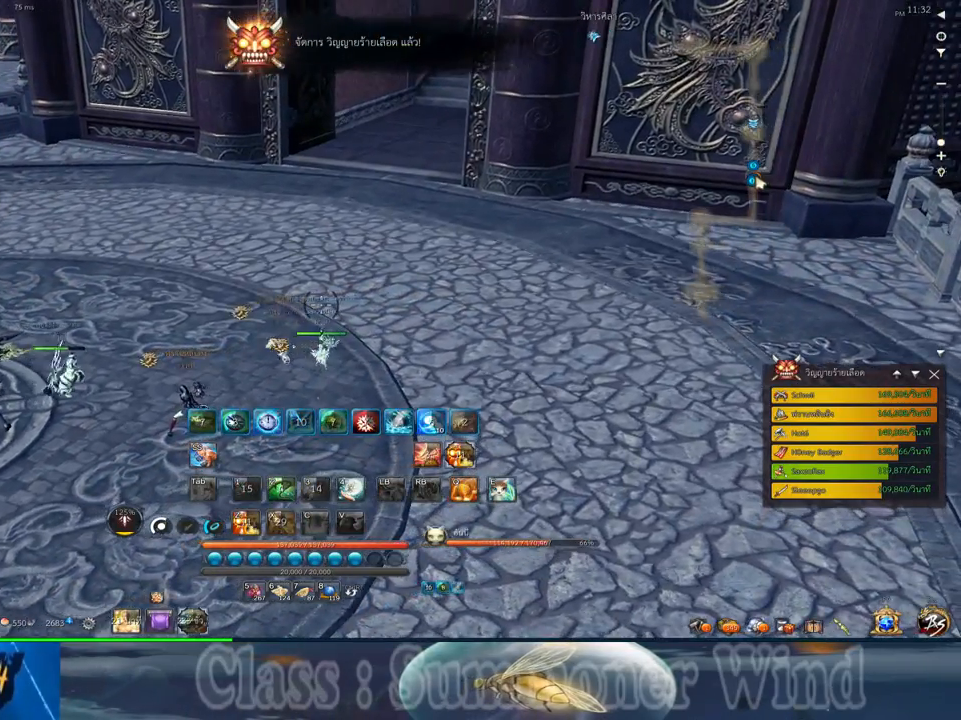
{"keys": ["w"], "mouse": [], "events": [[267, "w", "down"]]}
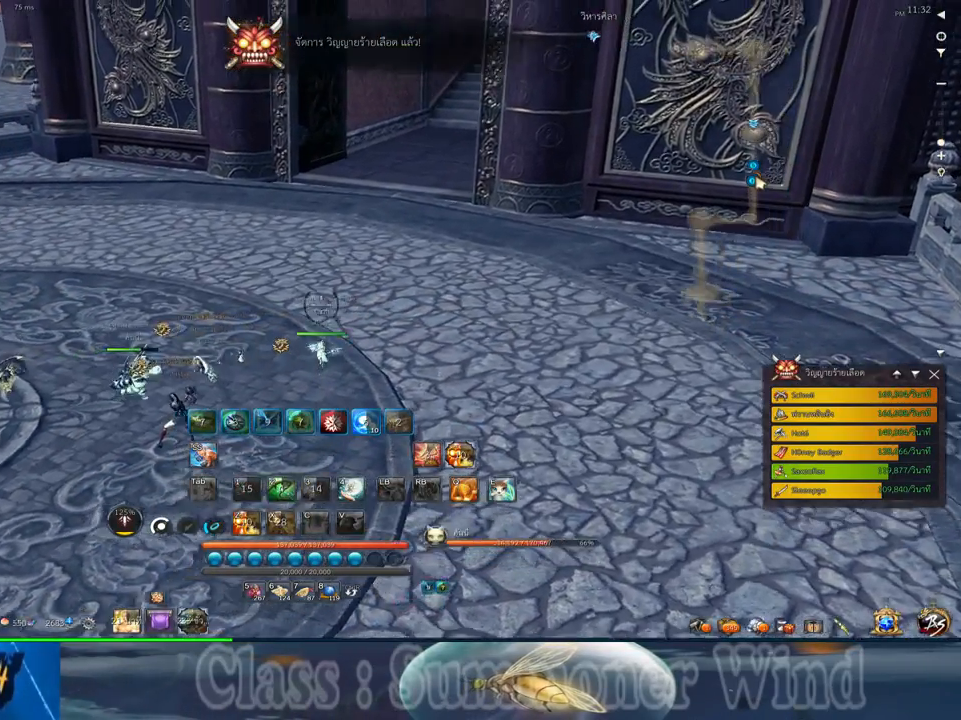
{"keys": ["w"], "mouse": [], "events": []}
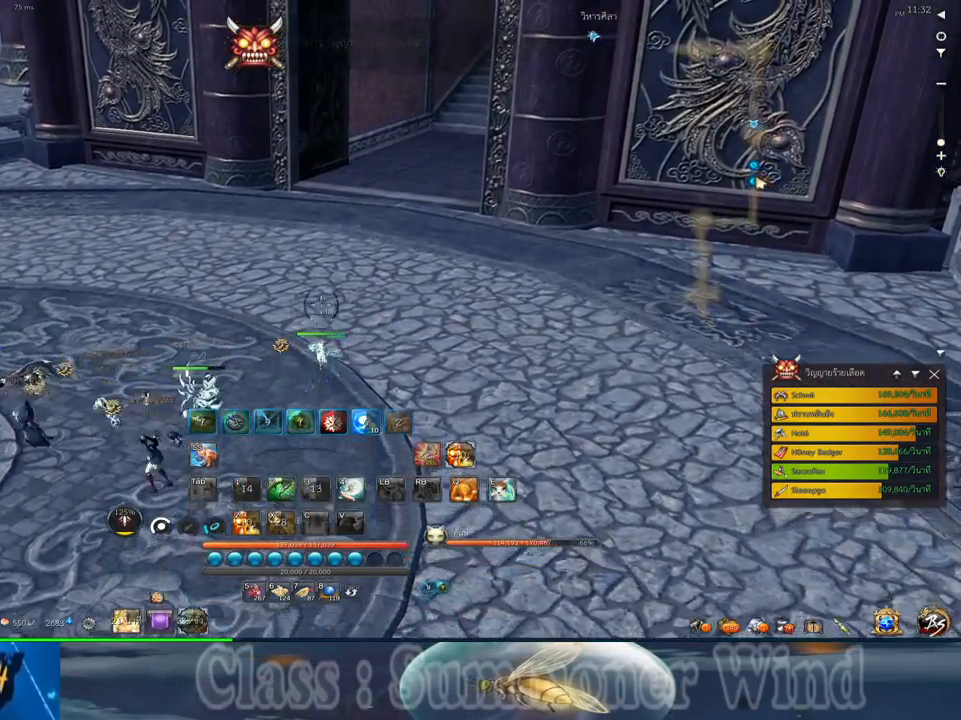
{"keys": [], "mouse": [], "events": [[167, "w", "up"]]}
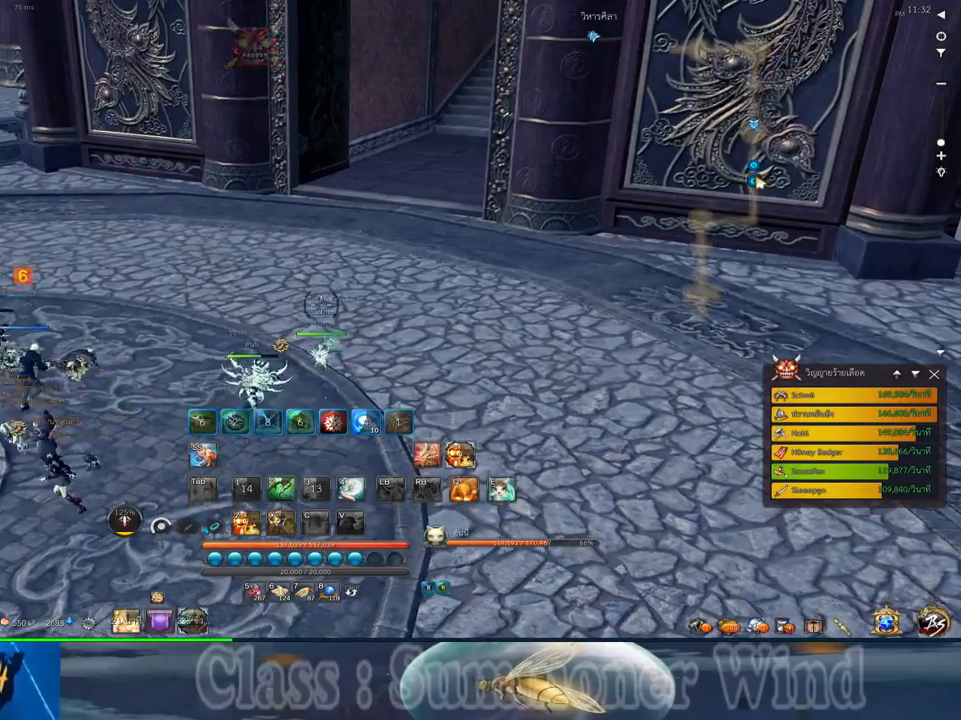
{"keys": ["w"], "mouse": [], "events": [[217, "w", "down"]]}
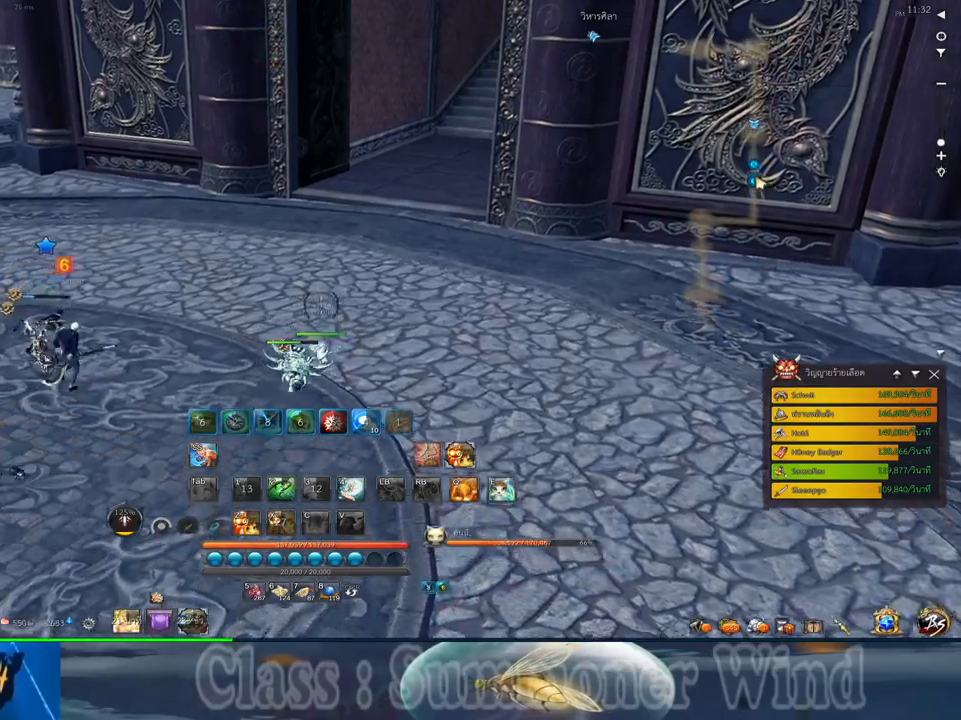
{"keys": ["w"], "mouse": [], "events": []}
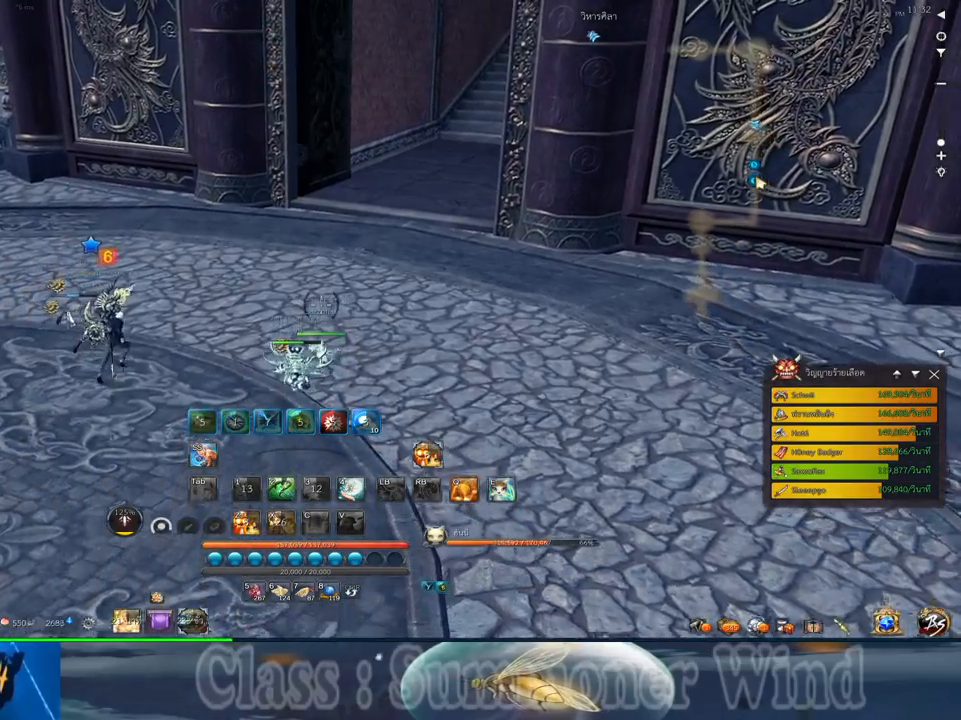
{"keys": [], "mouse": [], "events": [[267, "w", "up"]]}
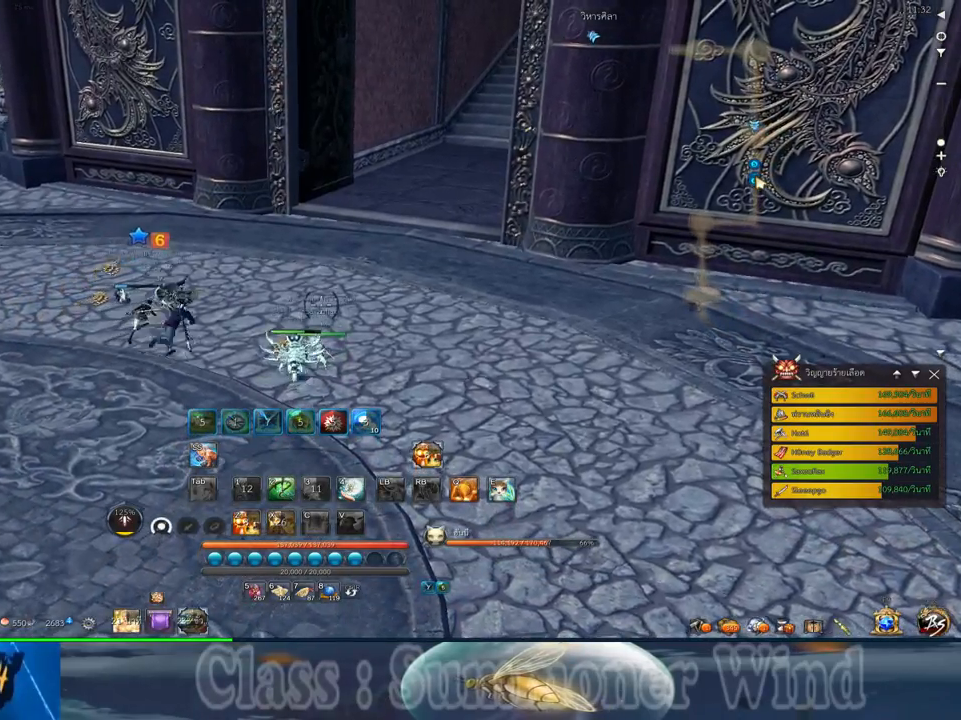
{"keys": [], "mouse": [], "events": []}
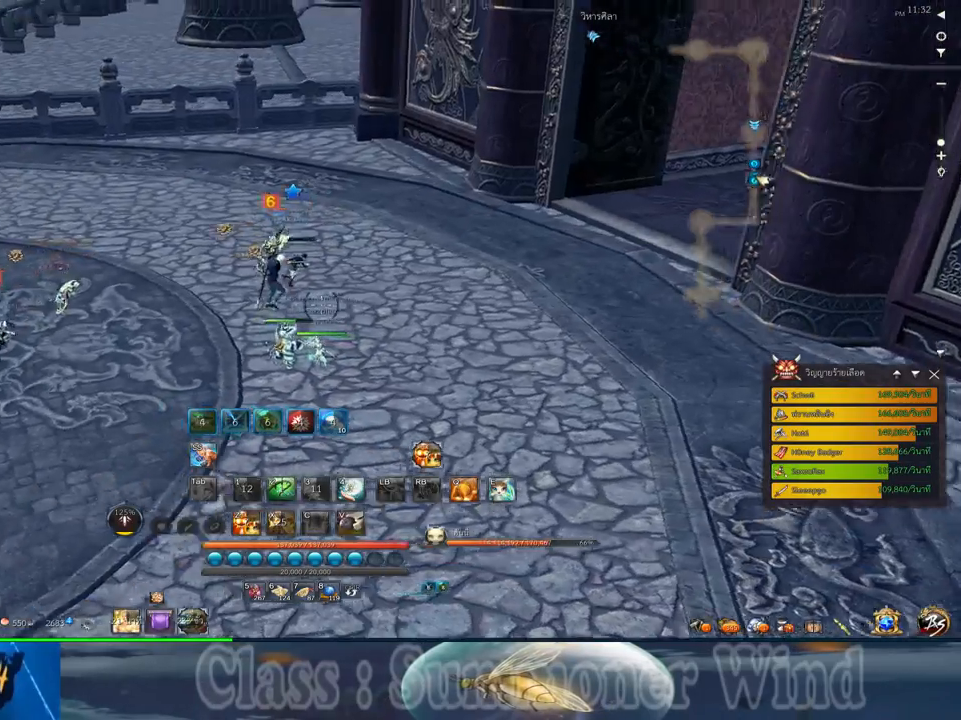
{"keys": ["d", "w"], "mouse": [], "events": [[84, "d", "down"], [134, "w", "down"]]}
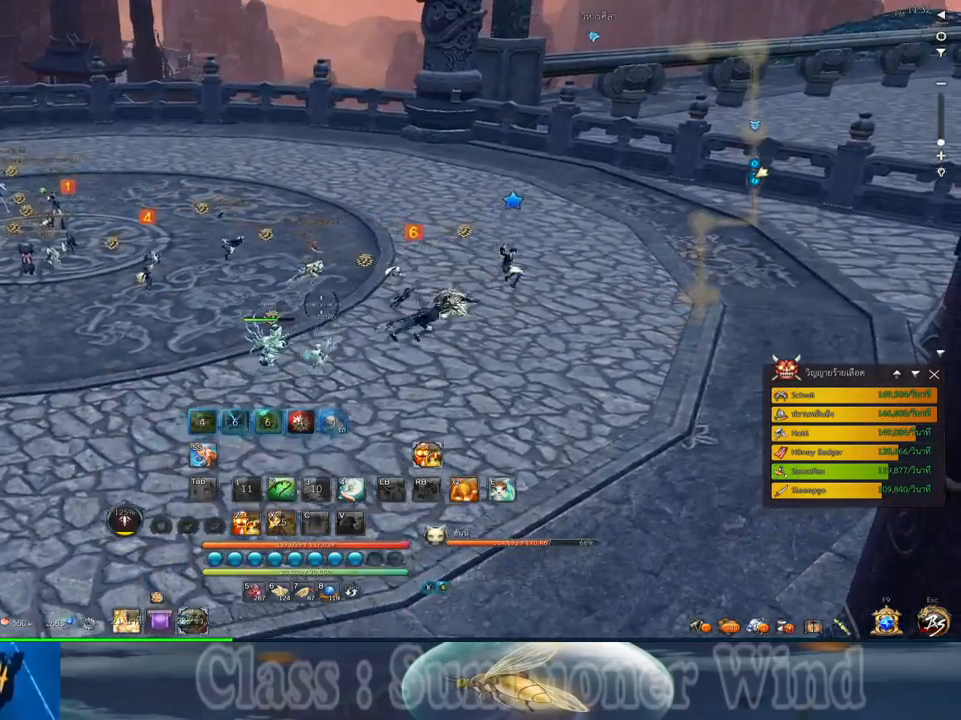
{"keys": [], "mouse": [], "events": [[317, "w", "up"], [484, "d", "up"]]}
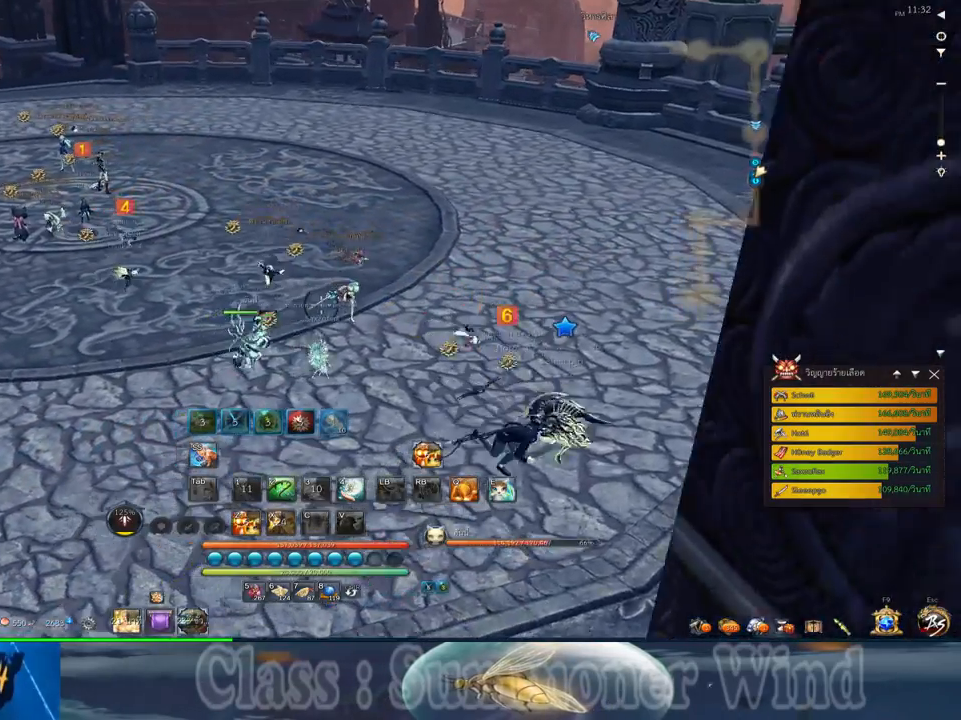
{"keys": [], "mouse": [], "events": []}
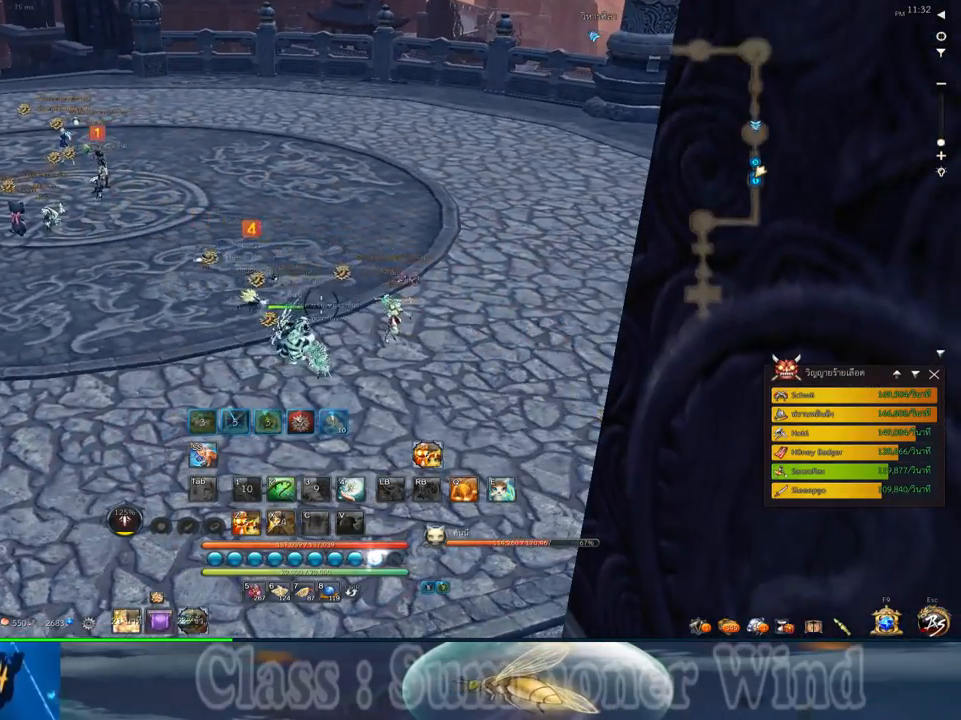
{"keys": [], "mouse": [], "events": []}
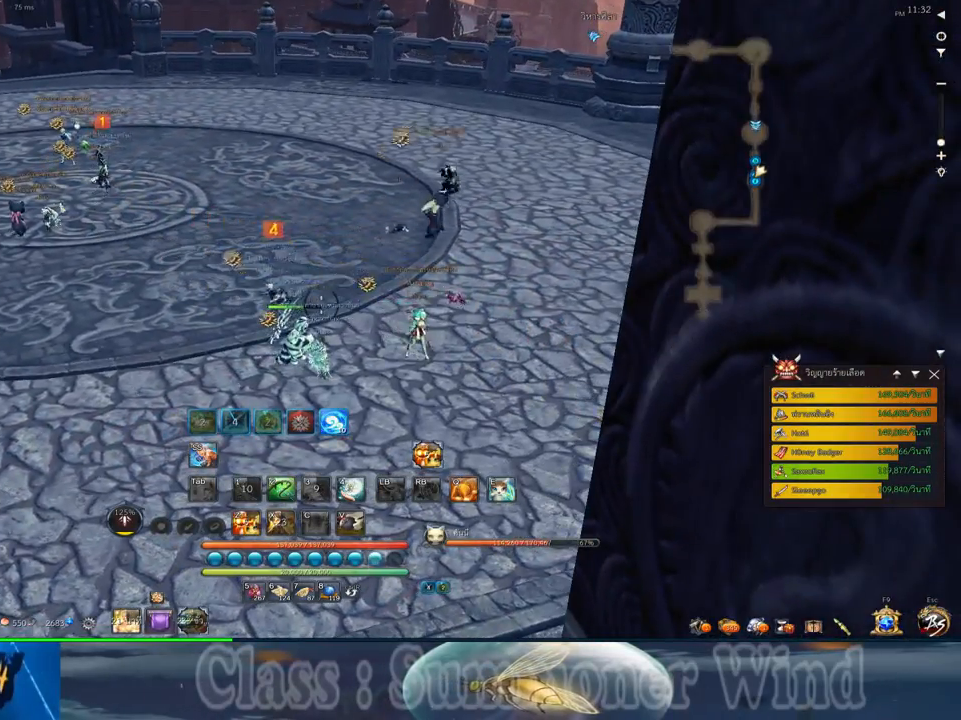
{"keys": ["w"], "mouse": [], "events": [[267, "w", "down"]]}
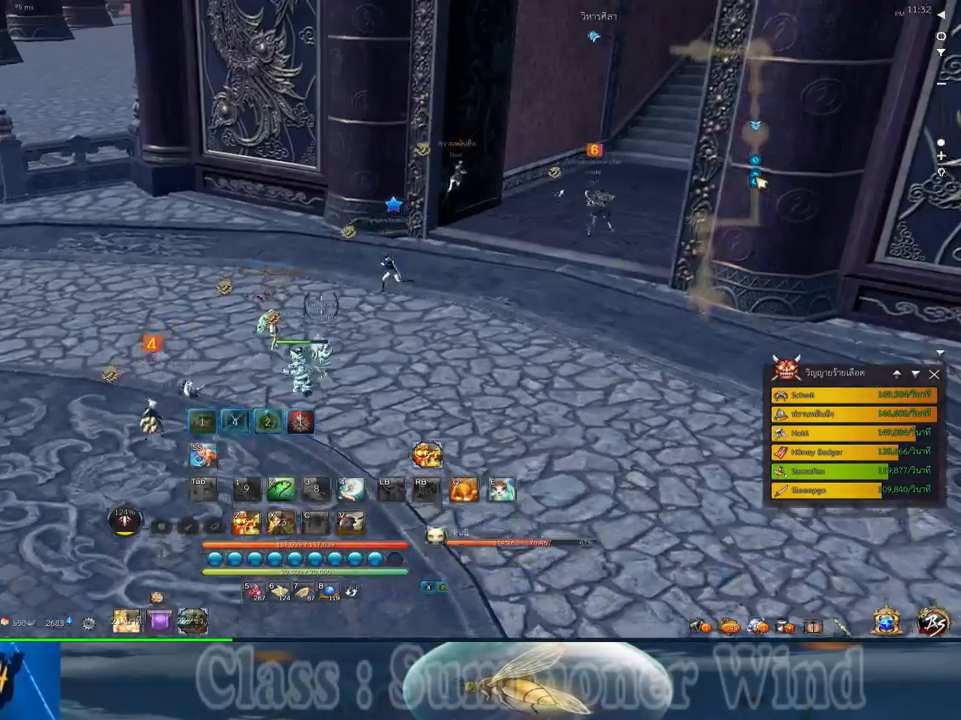
{"keys": ["a", "w"], "mouse": [], "events": [[317, "a", "down"]]}
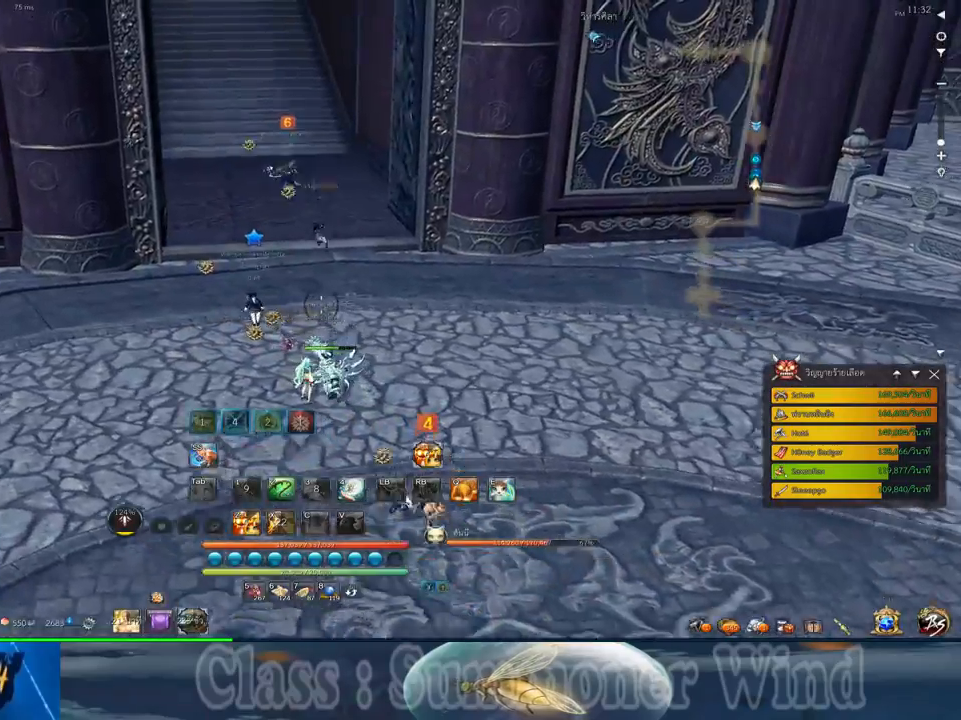
{"keys": ["w"], "mouse": [], "events": [[67, "a", "up"]]}
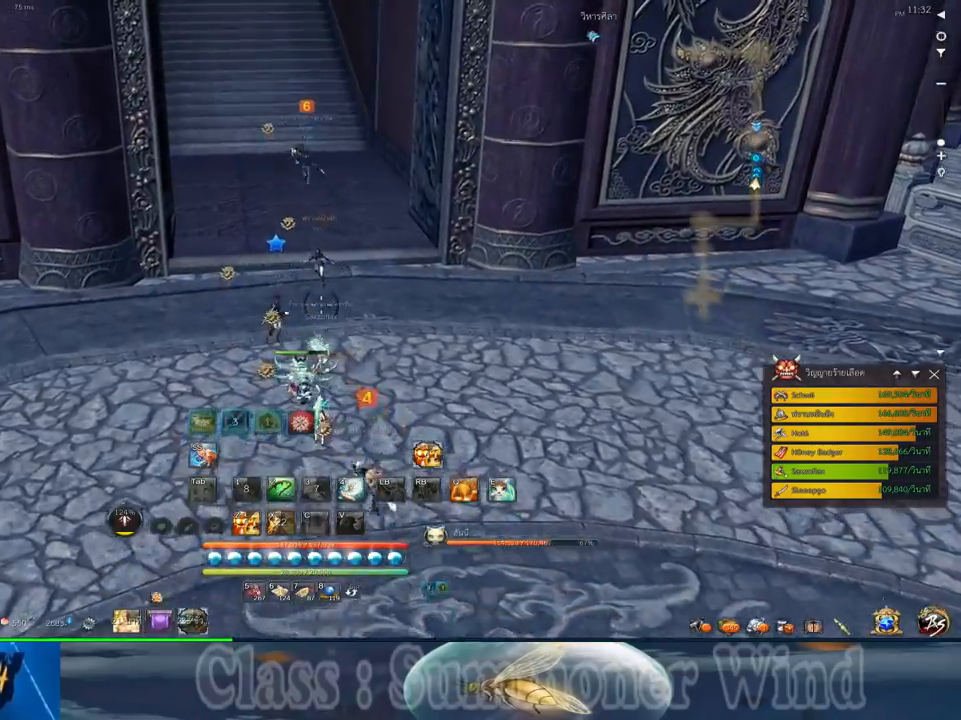
{"keys": ["w"], "mouse": [], "events": []}